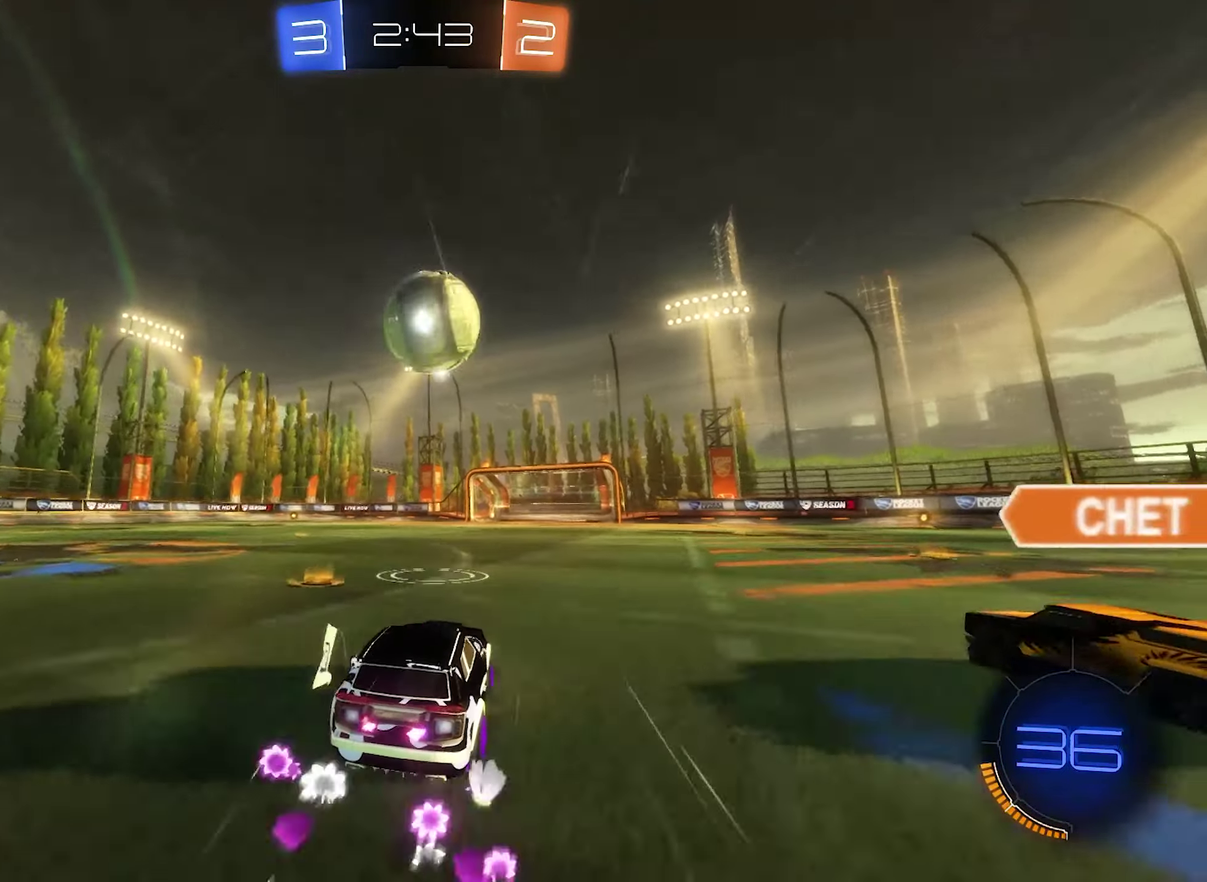
Gameplay with a controller (Xbox layout); each line is a JSON object with the inputs held at the frame after it. "events" lists button and stick changes between this image and that frame as [ms after this image, input, new state], when the widget could be followed in between.
{"buttons": ["B", "R2"], "left_stick": "left", "right_stick": "center", "events": [[250, "left_stick", "left"]]}
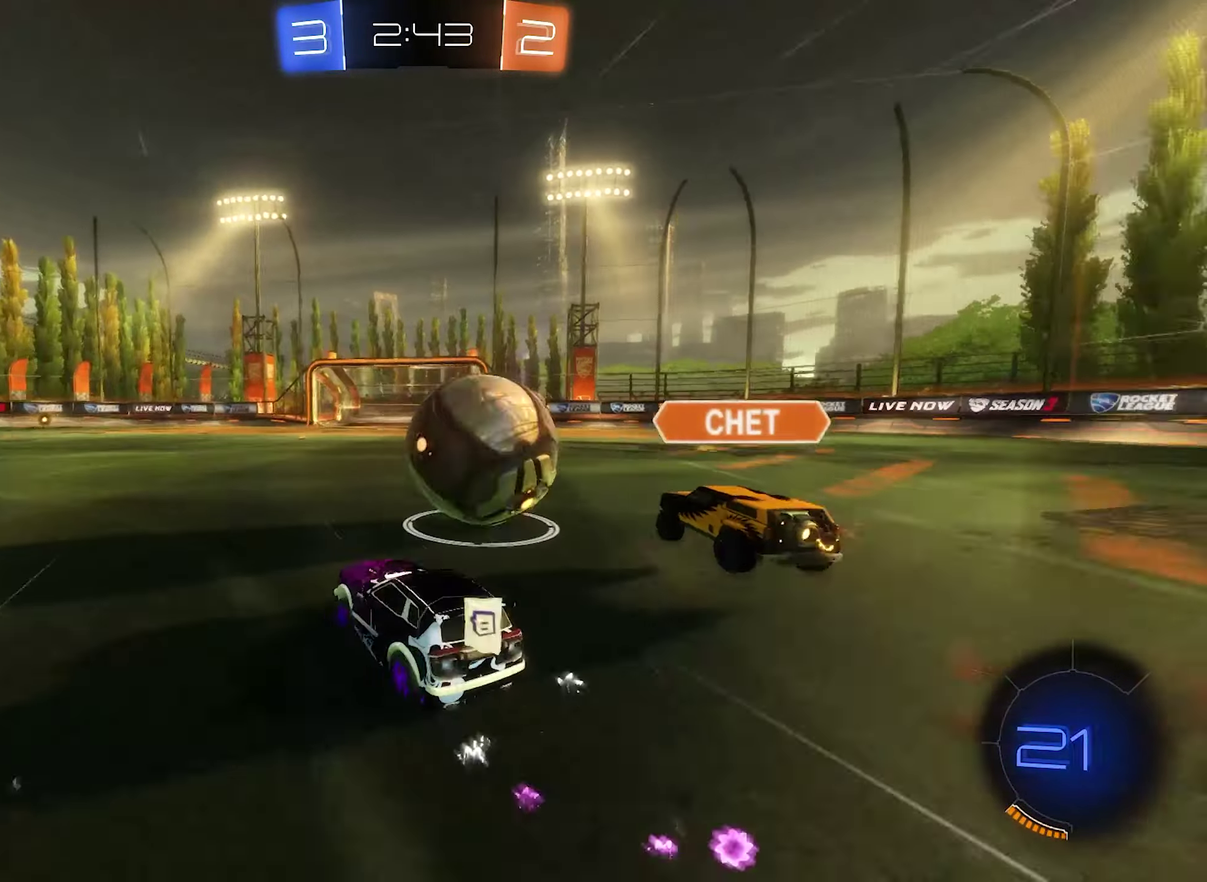
{"buttons": ["R2"], "left_stick": "center", "right_stick": "center", "events": [[83, "B", "up"], [117, "left_stick", "center"]]}
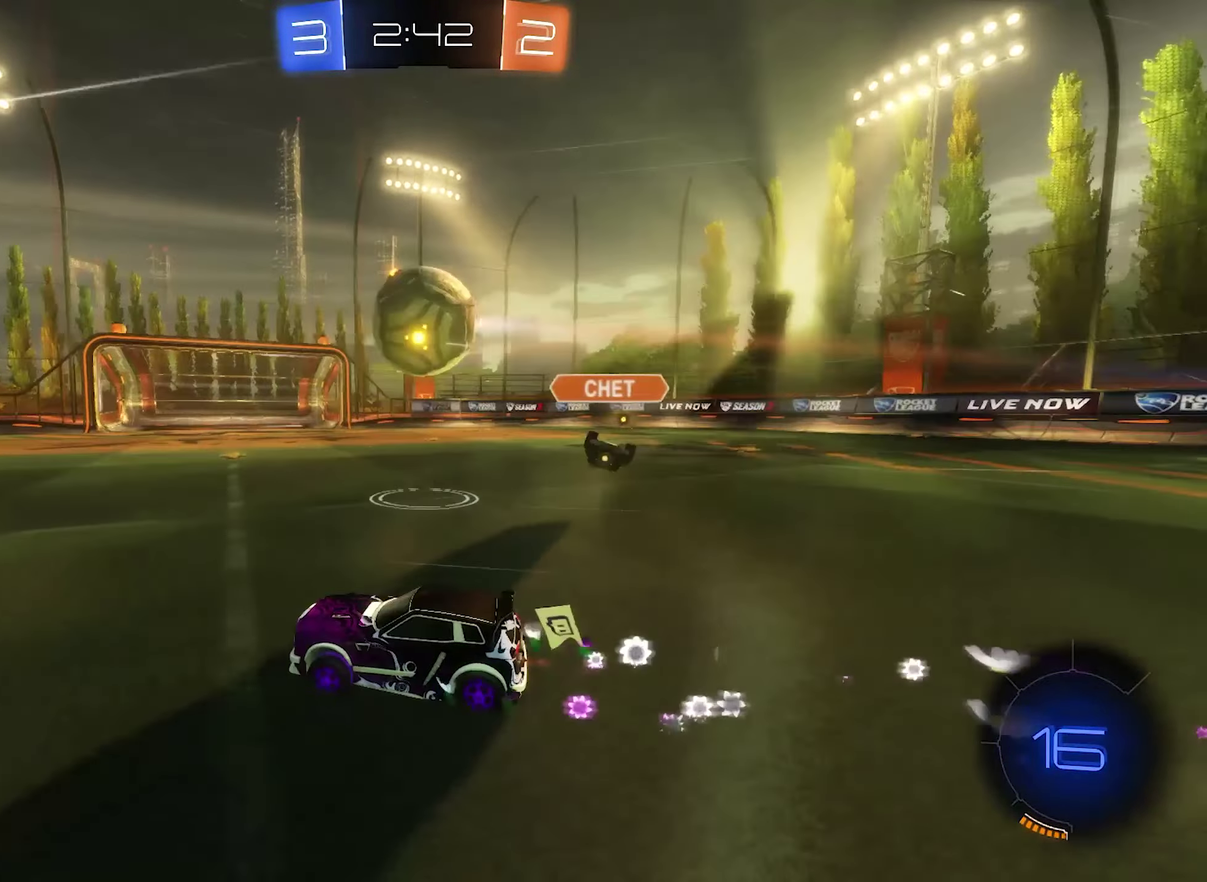
{"buttons": ["R2"], "left_stick": "right", "right_stick": "center", "events": [[117, "Y", "down"], [117, "left_stick", "left"], [283, "Y", "up"], [350, "left_stick", "center"], [483, "left_stick", "right"]]}
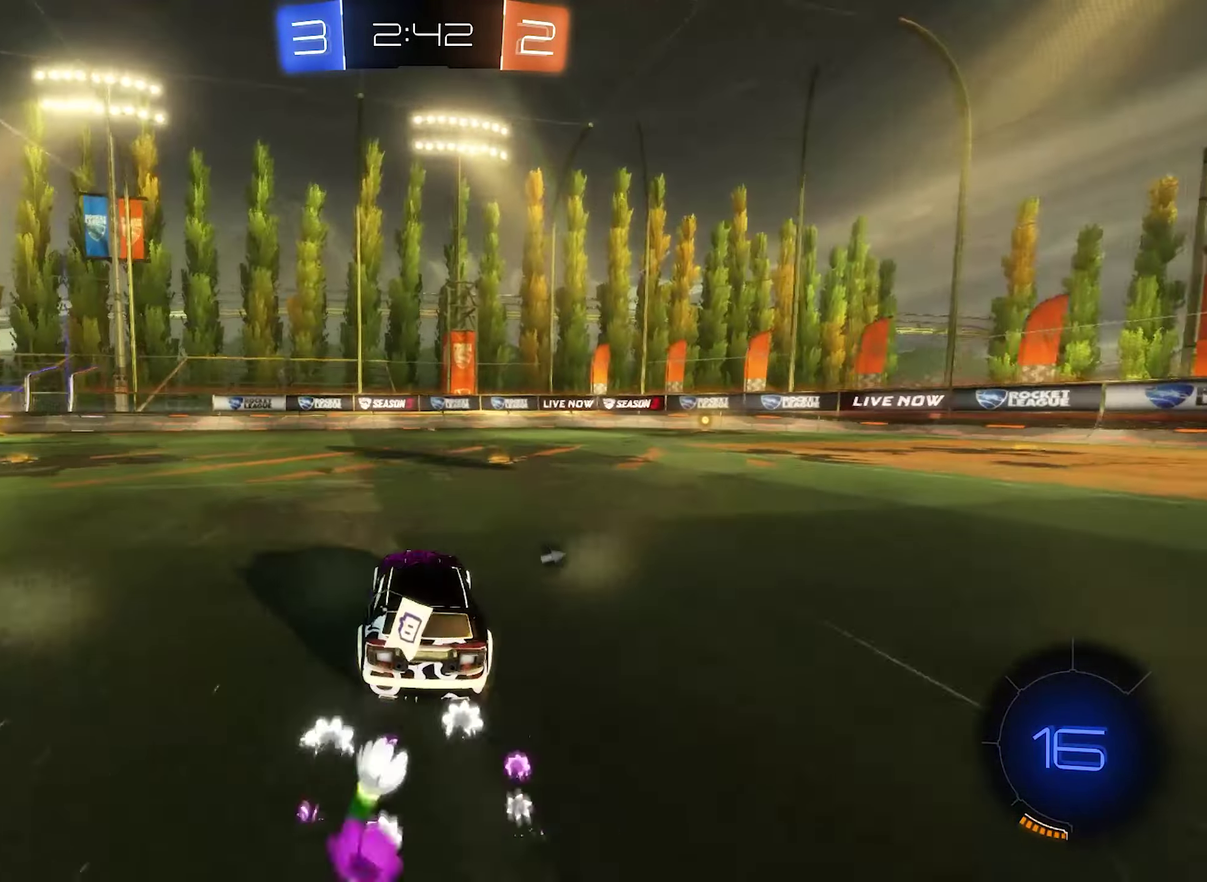
{"buttons": ["Y", "R2"], "left_stick": "right", "right_stick": "center", "events": [[150, "left_stick", "center"], [183, "B", "down"], [317, "left_stick", "right"], [384, "B", "up"], [484, "Y", "down"]]}
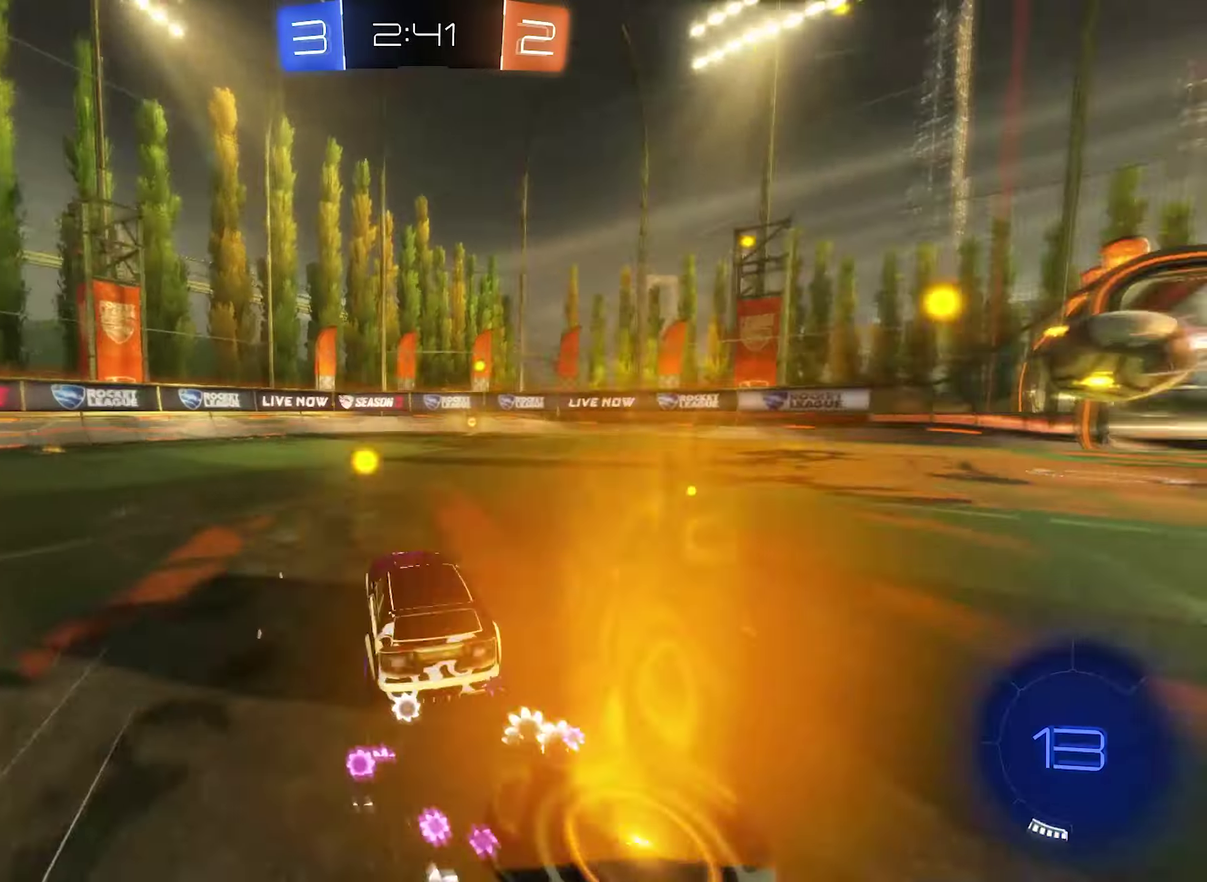
{"buttons": ["B", "R2"], "left_stick": "center", "right_stick": "center", "events": [[184, "left_stick", "center"], [217, "B", "down"], [217, "Y", "up"]]}
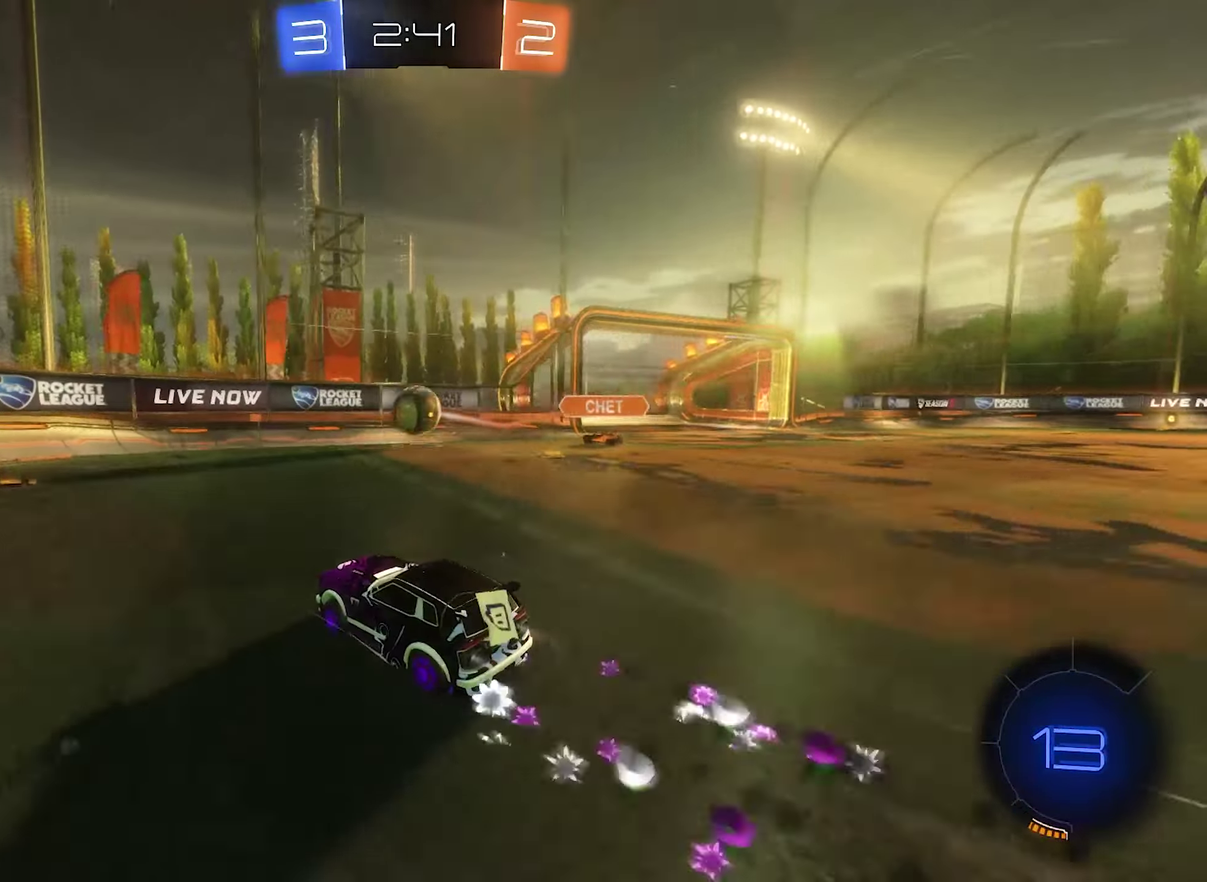
{"buttons": ["R2"], "left_stick": "left", "right_stick": "center", "events": [[17, "left_stick", "left"], [117, "B", "up"], [117, "L1", "down"], [150, "left_stick", "up-left"], [250, "L1", "up"], [250, "left_stick", "left"]]}
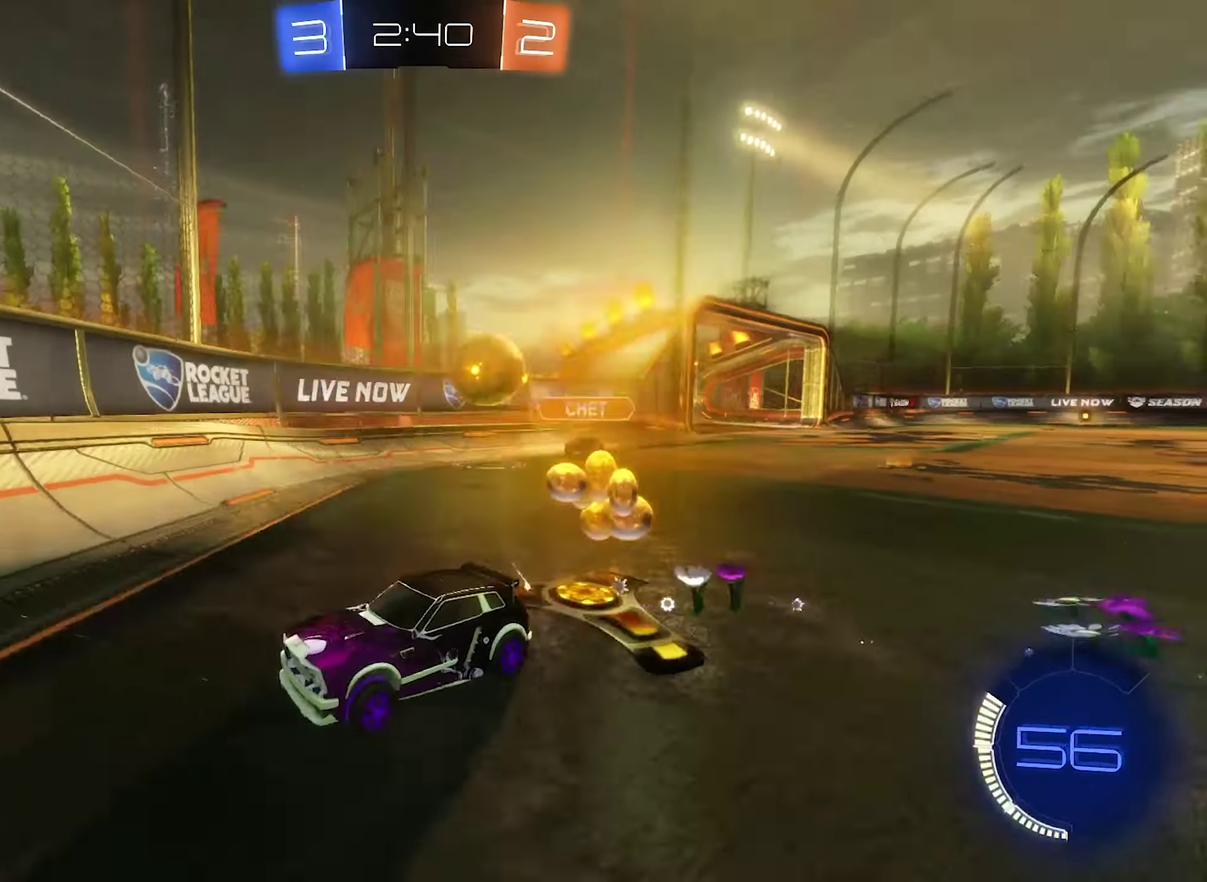
{"buttons": ["R2"], "left_stick": "left", "right_stick": "center", "events": [[184, "L2", "down"], [217, "R2", "up"], [350, "R2", "down"], [384, "L2", "up"]]}
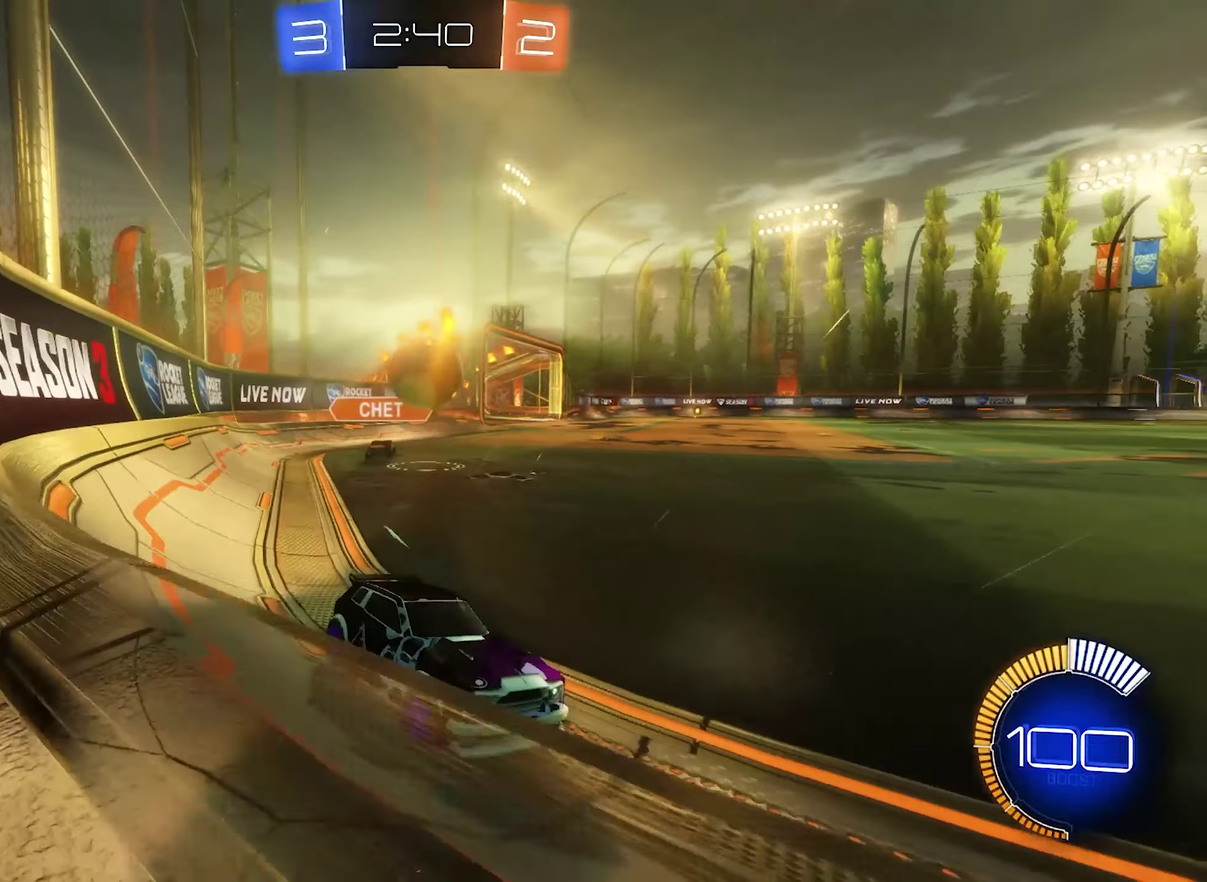
{"buttons": ["B", "R2"], "left_stick": "center", "right_stick": "center", "events": [[17, "B", "down"], [317, "left_stick", "center"]]}
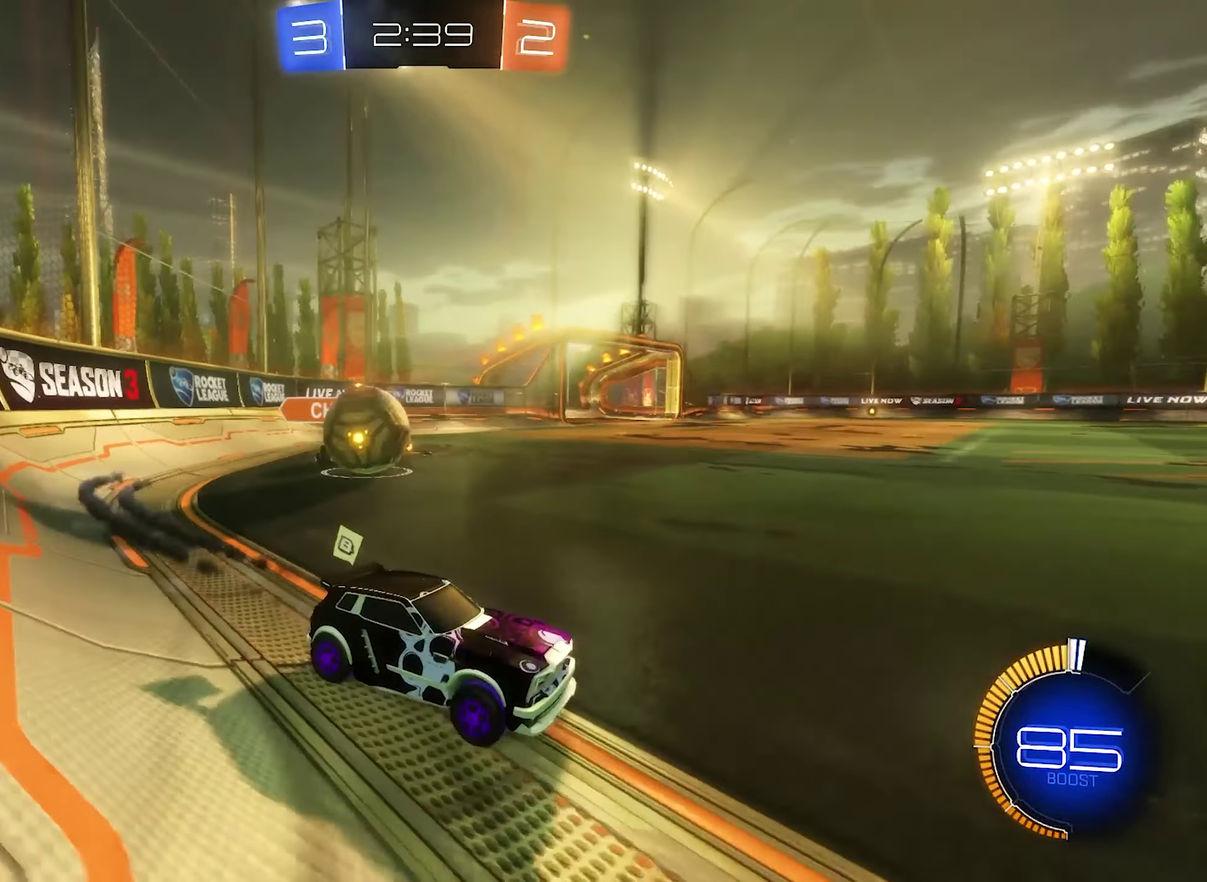
{"buttons": ["B", "R2"], "left_stick": "right", "right_stick": "center", "events": [[17, "B", "up"], [284, "left_stick", "right"], [484, "B", "down"]]}
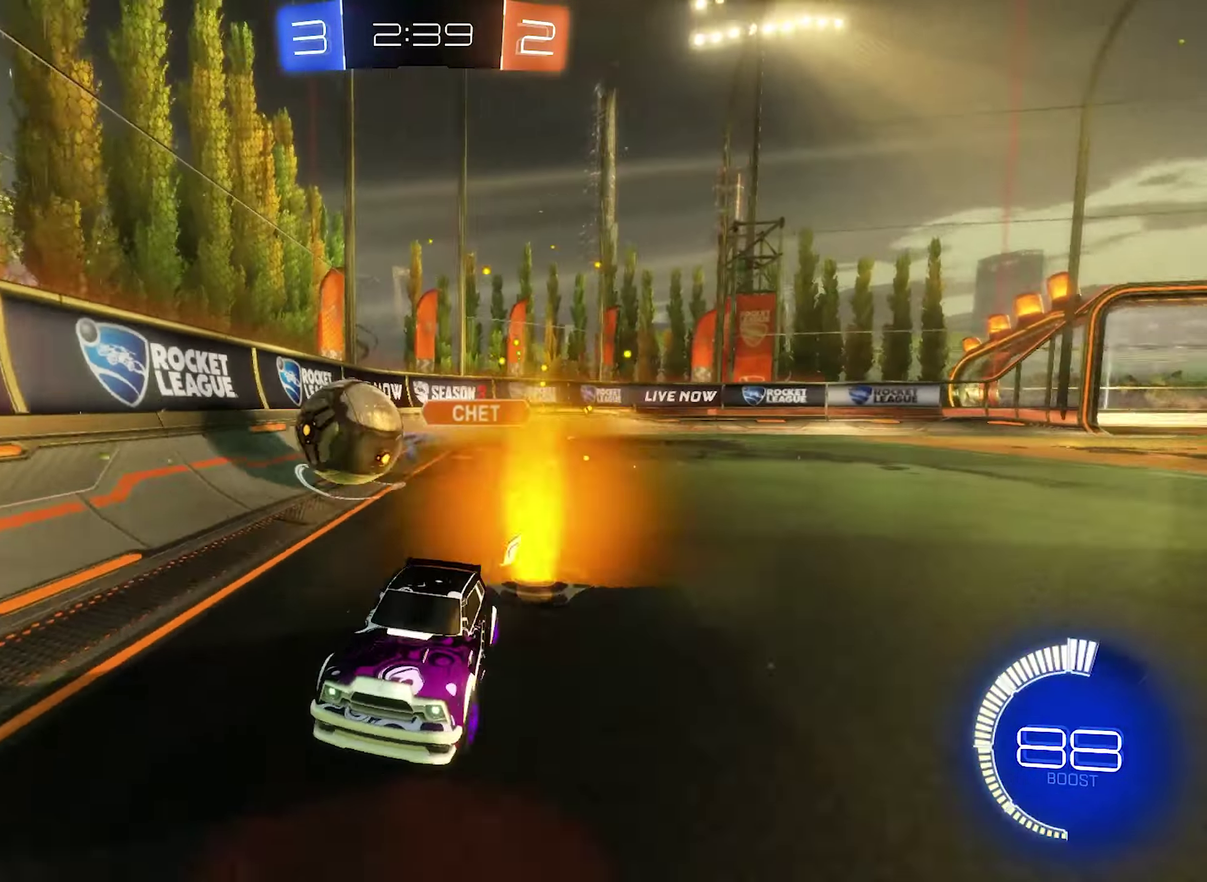
{"buttons": ["R2"], "left_stick": "left", "right_stick": "center", "events": [[84, "B", "up"], [217, "left_stick", "left"]]}
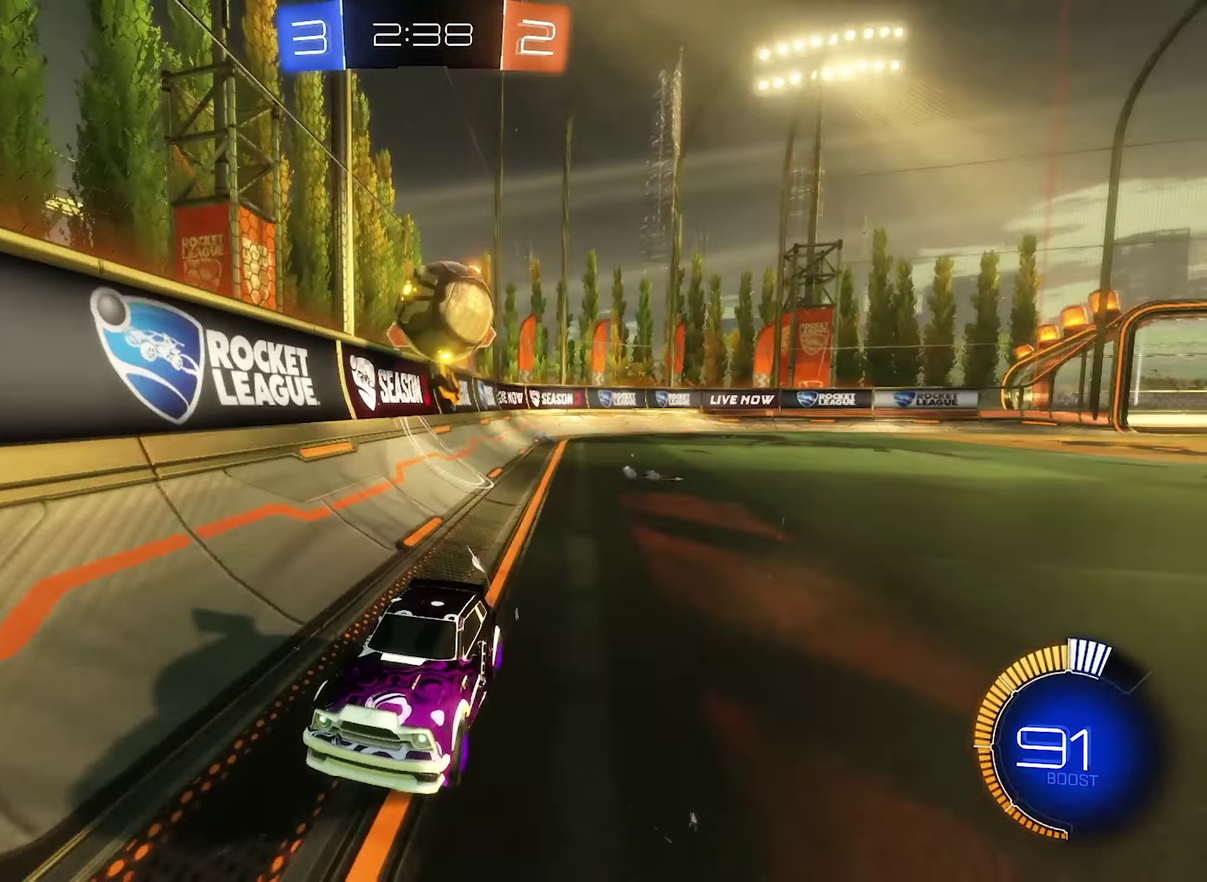
{"buttons": ["R2"], "left_stick": "right", "right_stick": "center", "events": [[84, "B", "down"], [150, "left_stick", "center"], [384, "left_stick", "right"], [417, "B", "up"]]}
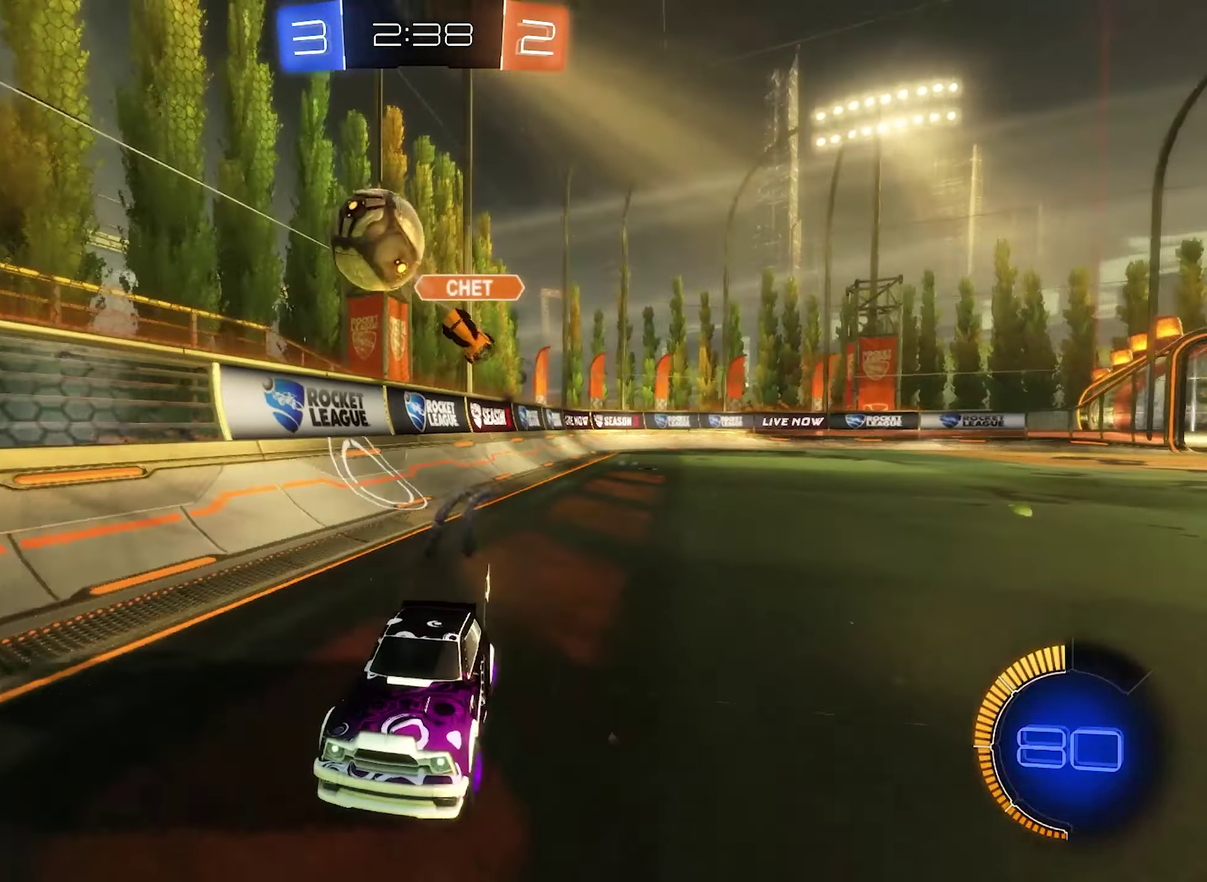
{"buttons": ["R2"], "left_stick": "right", "right_stick": "center", "events": [[84, "left_stick", "center"], [384, "left_stick", "right"]]}
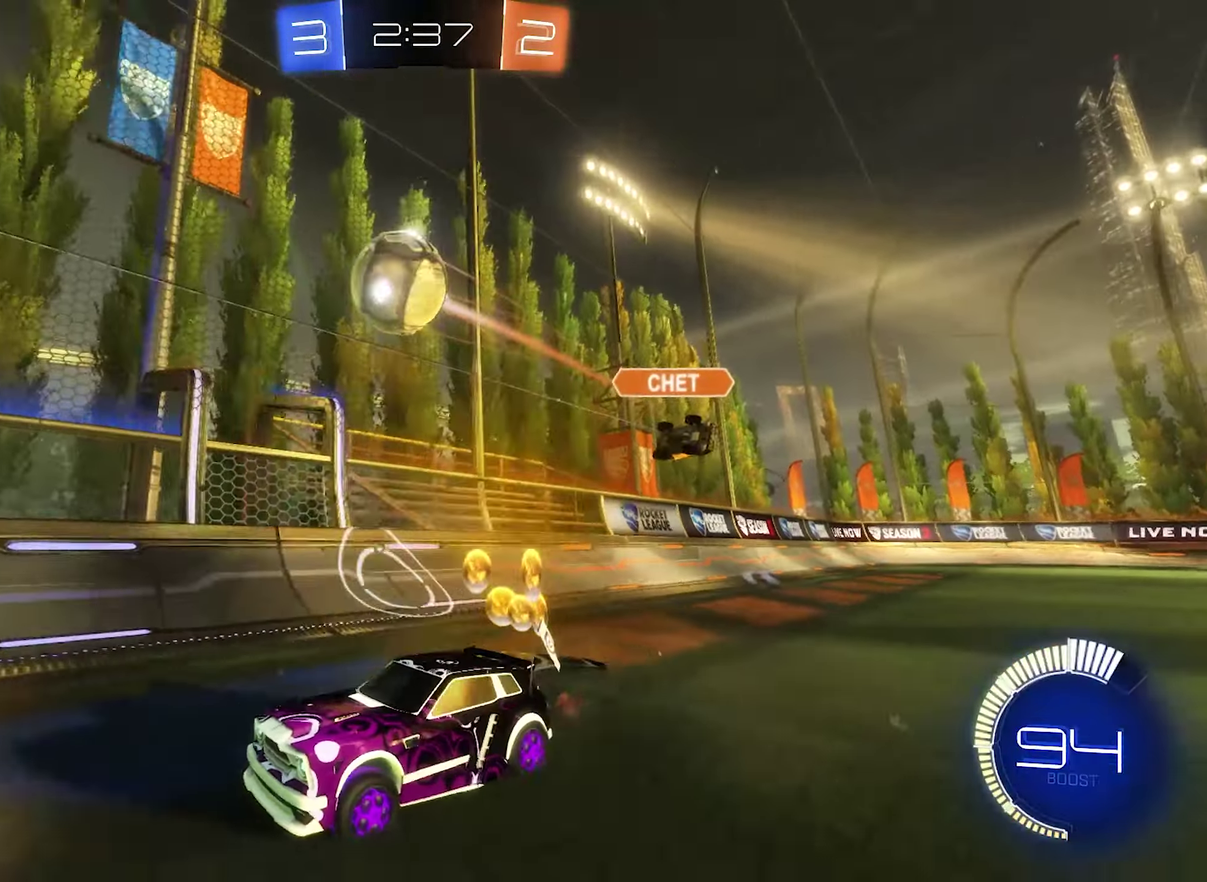
{"buttons": ["B", "R2"], "left_stick": "left", "right_stick": "center", "events": [[17, "left_stick", "center"], [150, "left_stick", "right"], [184, "Y", "down"], [317, "Y", "up"], [350, "left_stick", "center"], [450, "B", "down"], [450, "left_stick", "left"]]}
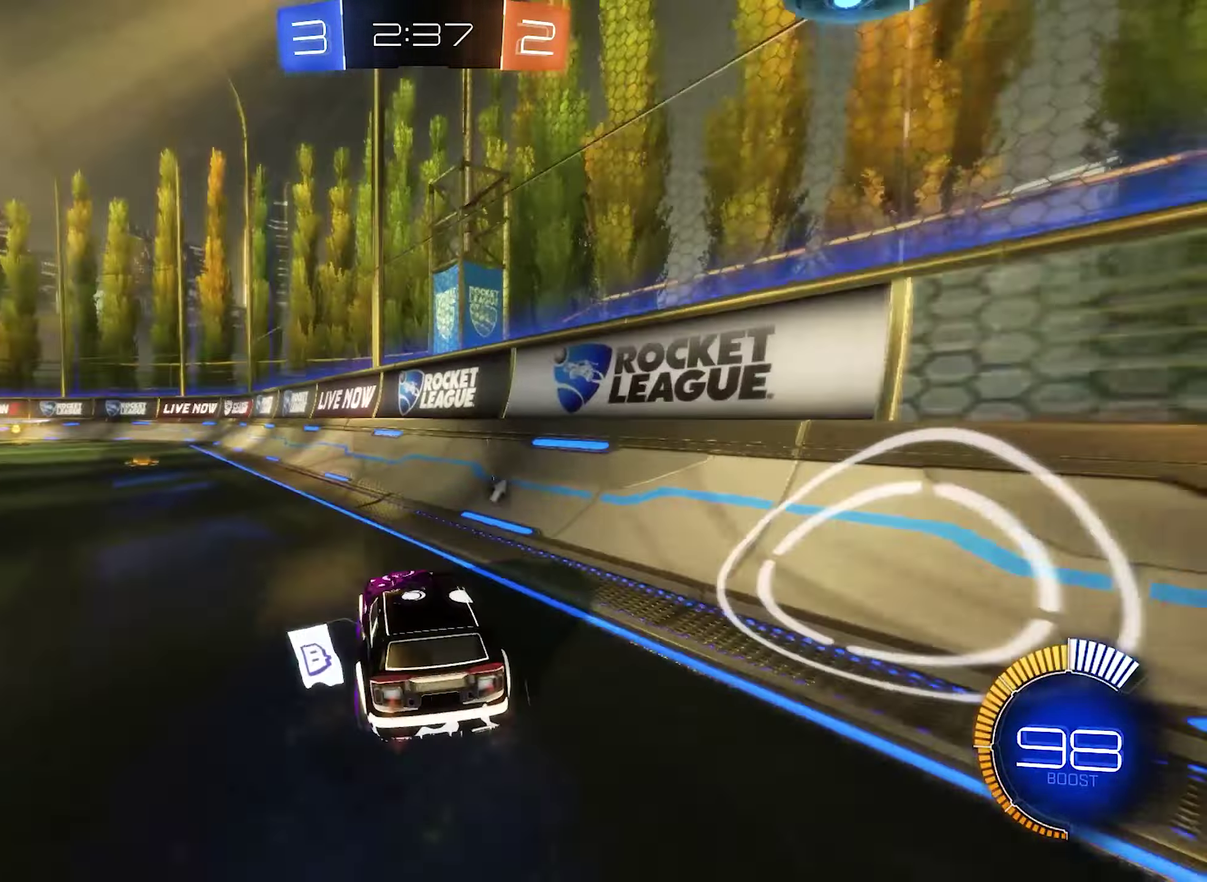
{"buttons": ["R2"], "left_stick": "left", "right_stick": "center", "events": [[117, "left_stick", "center"], [217, "B", "up"], [317, "left_stick", "left"]]}
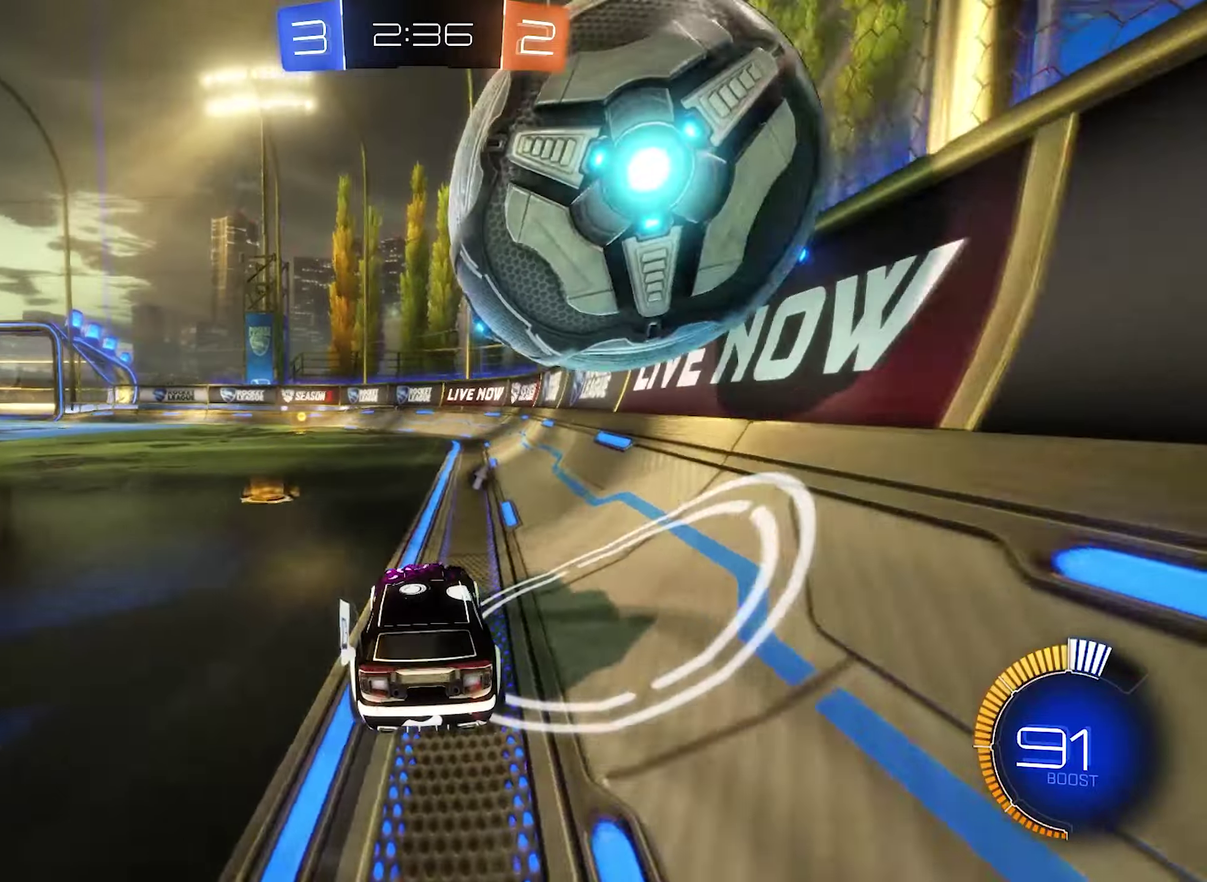
{"buttons": ["R2"], "left_stick": "center", "right_stick": "center", "events": [[183, "left_stick", "center"], [316, "Y", "down"], [450, "Y", "up"]]}
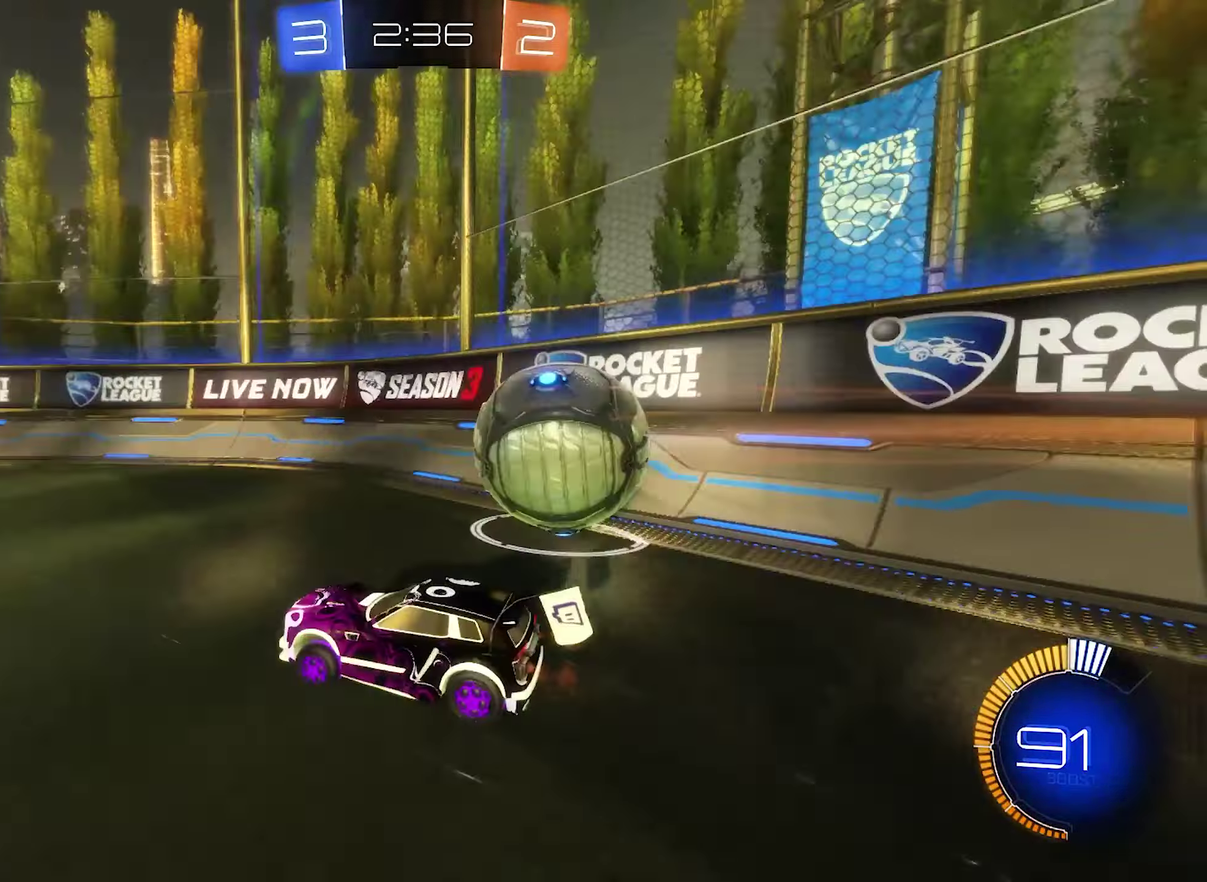
{"buttons": ["R2"], "left_stick": "right", "right_stick": "center", "events": [[16, "left_stick", "right"], [83, "L2", "down"], [83, "R2", "up"], [216, "R2", "down"], [250, "L2", "up"]]}
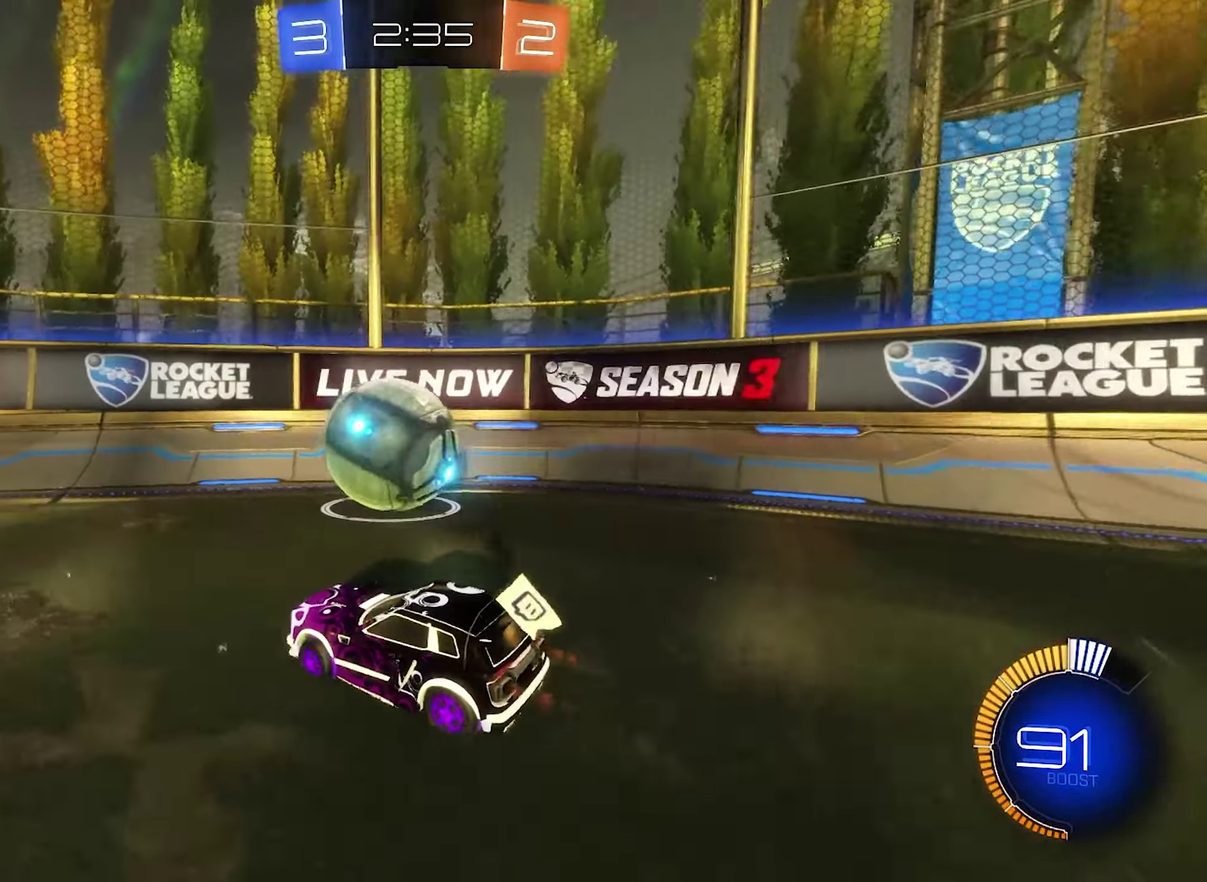
{"buttons": ["B", "R2"], "left_stick": "center", "right_stick": "center", "events": [[16, "left_stick", "center"], [216, "left_stick", "left"], [350, "left_stick", "center"], [416, "left_stick", "right"], [483, "B", "down"], [483, "left_stick", "center"]]}
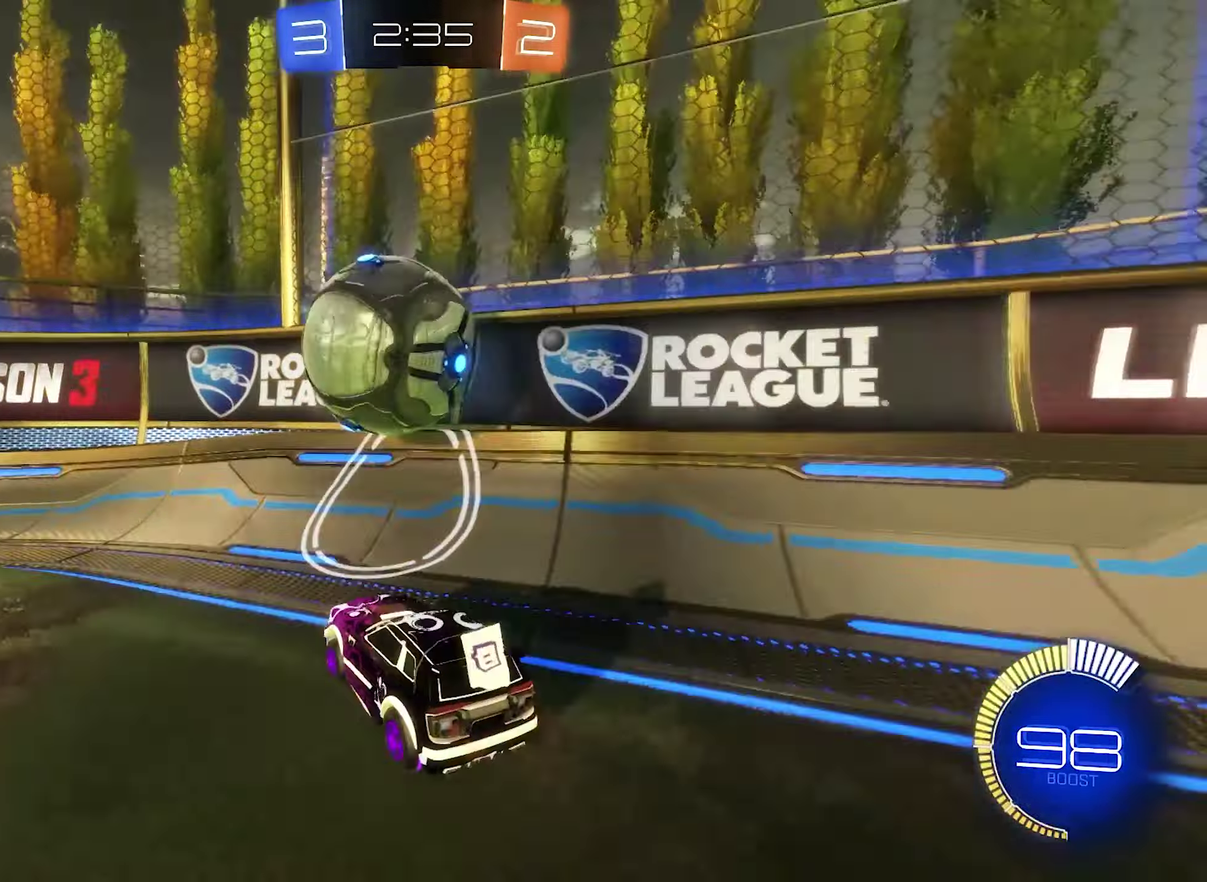
{"buttons": ["B", "R2"], "left_stick": "right", "right_stick": "center", "events": [[150, "left_stick", "left"], [283, "left_stick", "center"], [383, "left_stick", "right"]]}
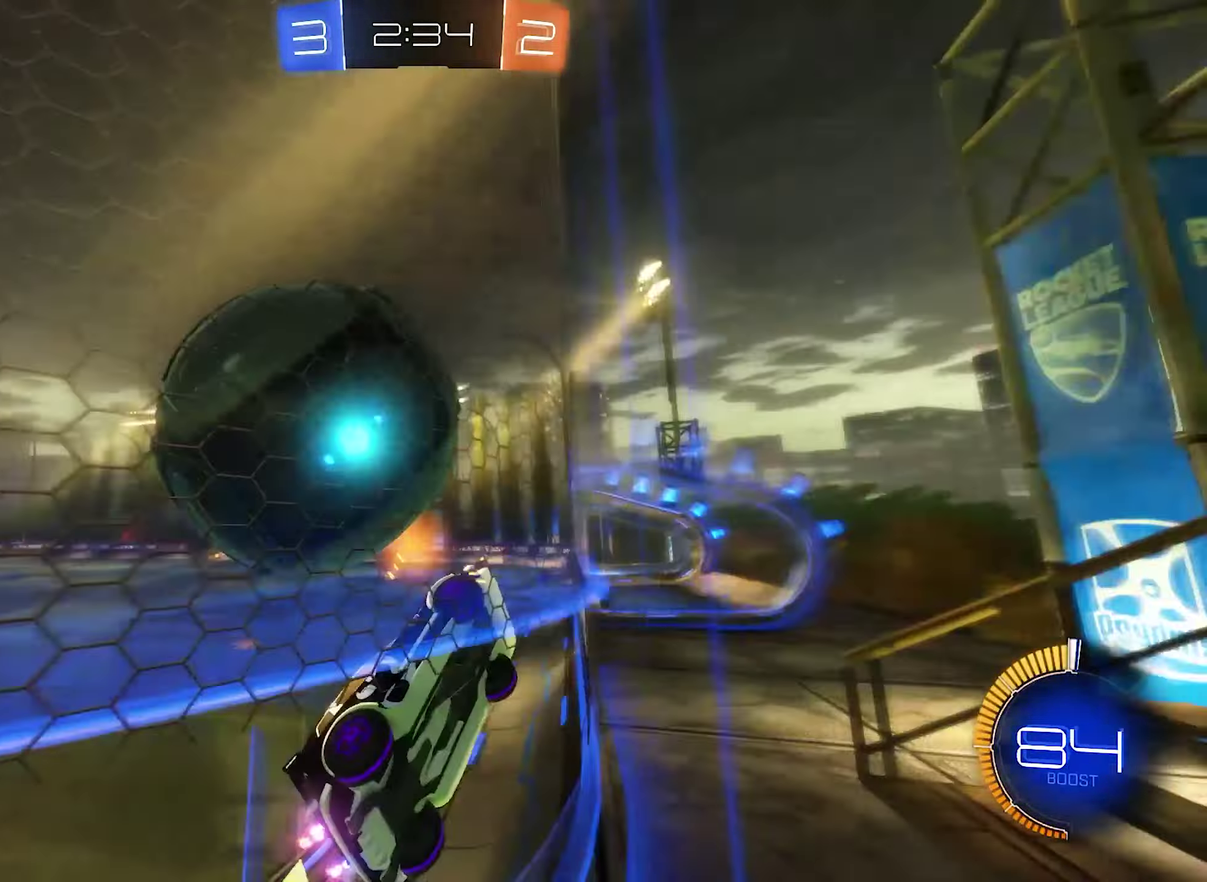
{"buttons": ["L2"], "left_stick": "right", "right_stick": "center", "events": [[16, "left_stick", "left"], [83, "B", "up"], [216, "R2", "up"], [216, "left_stick", "center"], [383, "L2", "down"], [383, "left_stick", "right"]]}
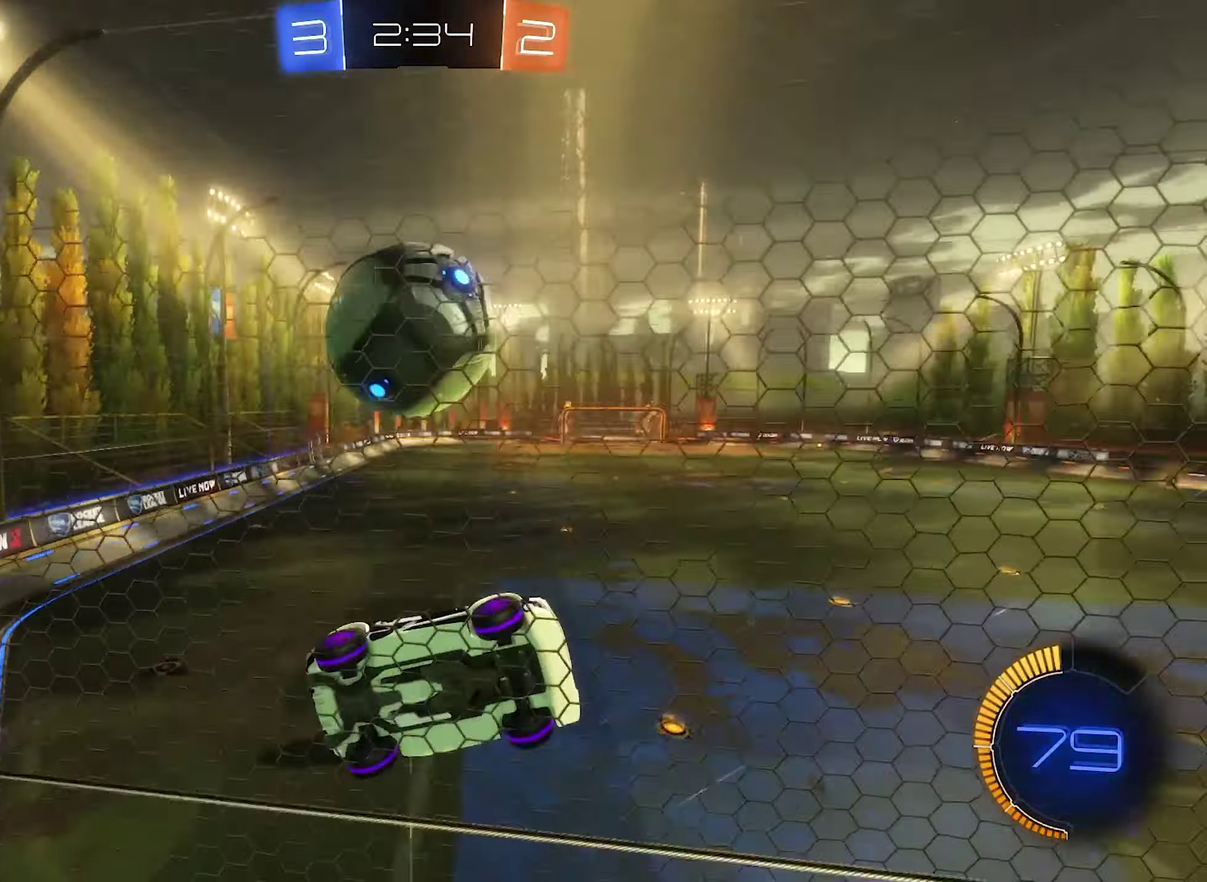
{"buttons": [], "left_stick": "center", "right_stick": "center"}
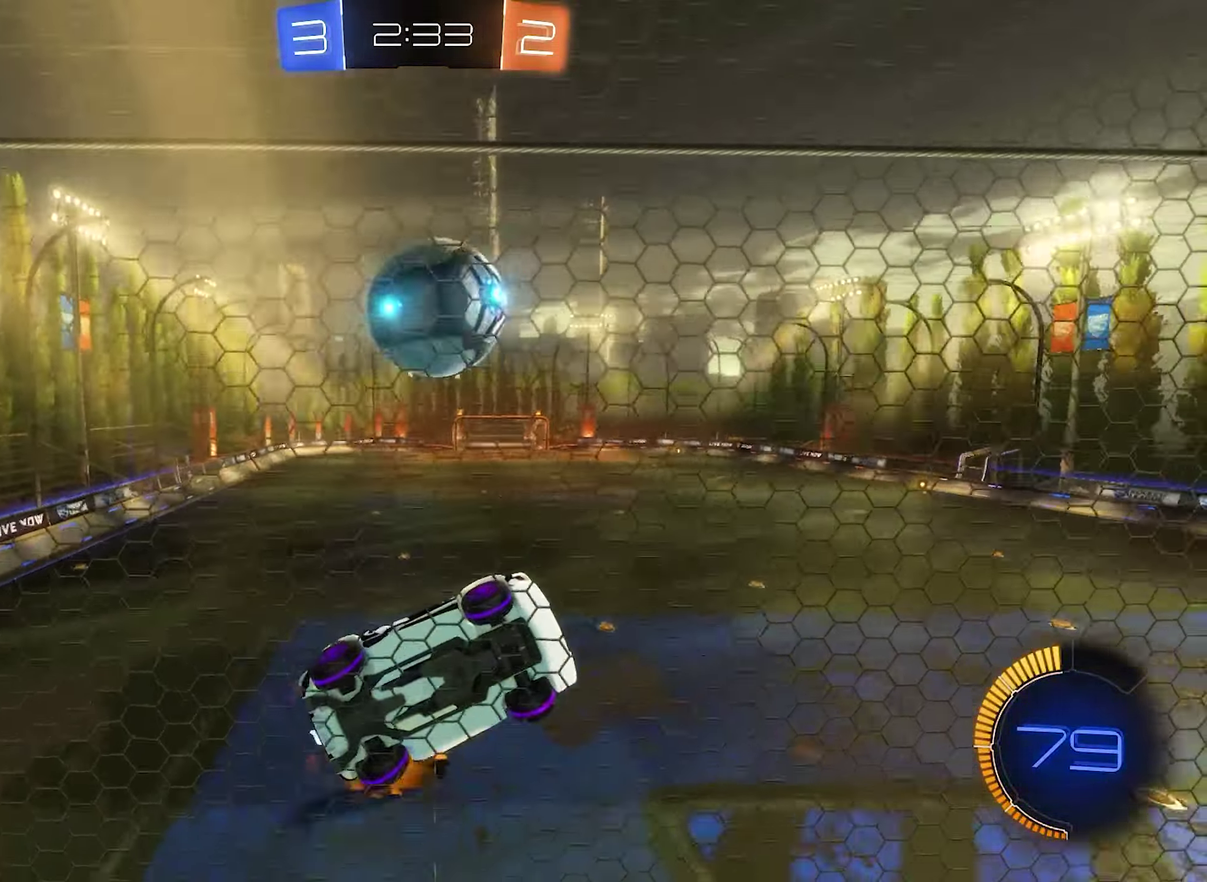
{"buttons": ["R1"], "left_stick": "down-left", "right_stick": "center"}
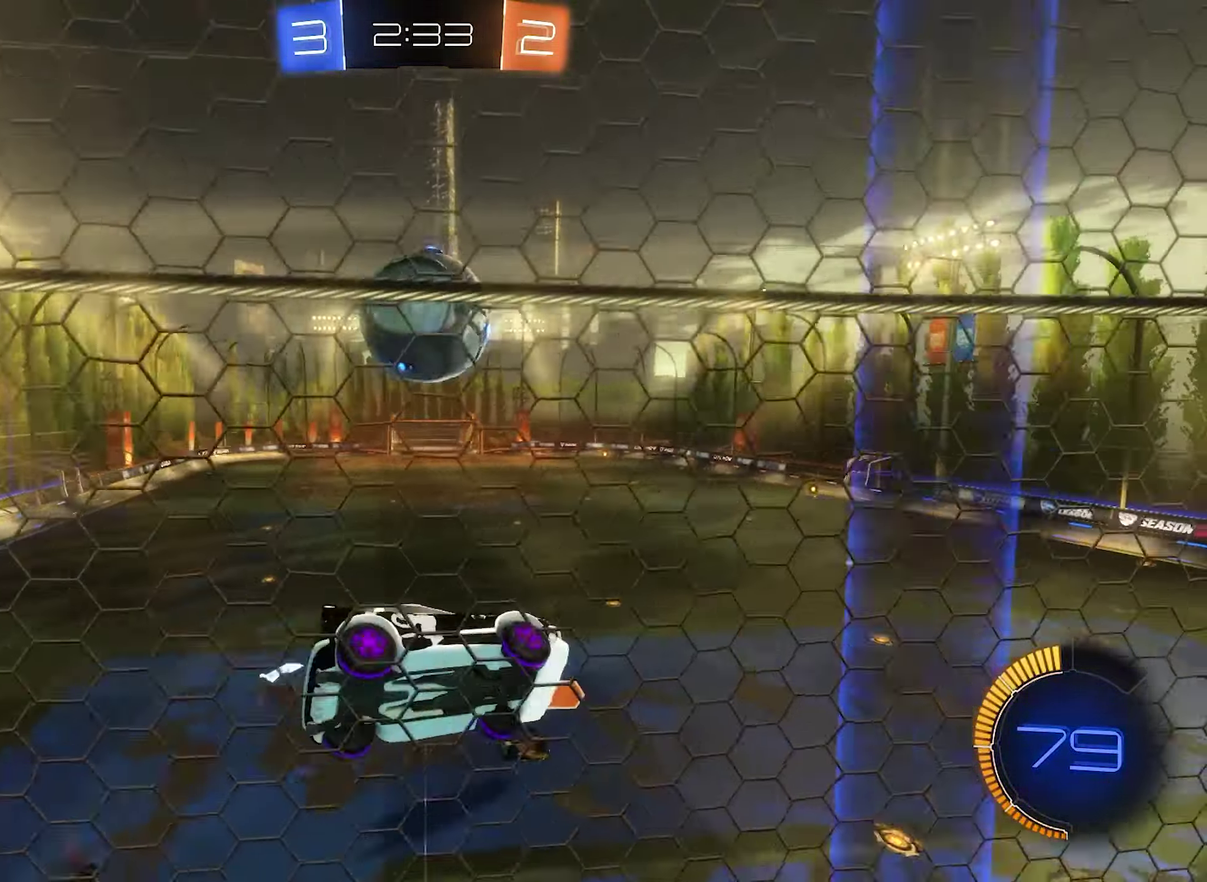
{"buttons": ["B"], "left_stick": "right", "right_stick": "center", "events": [[50, "R1", "up"], [183, "B", "down"], [183, "left_stick", "center"], [216, "R1", "down"], [316, "R1", "up"], [483, "left_stick", "right"]]}
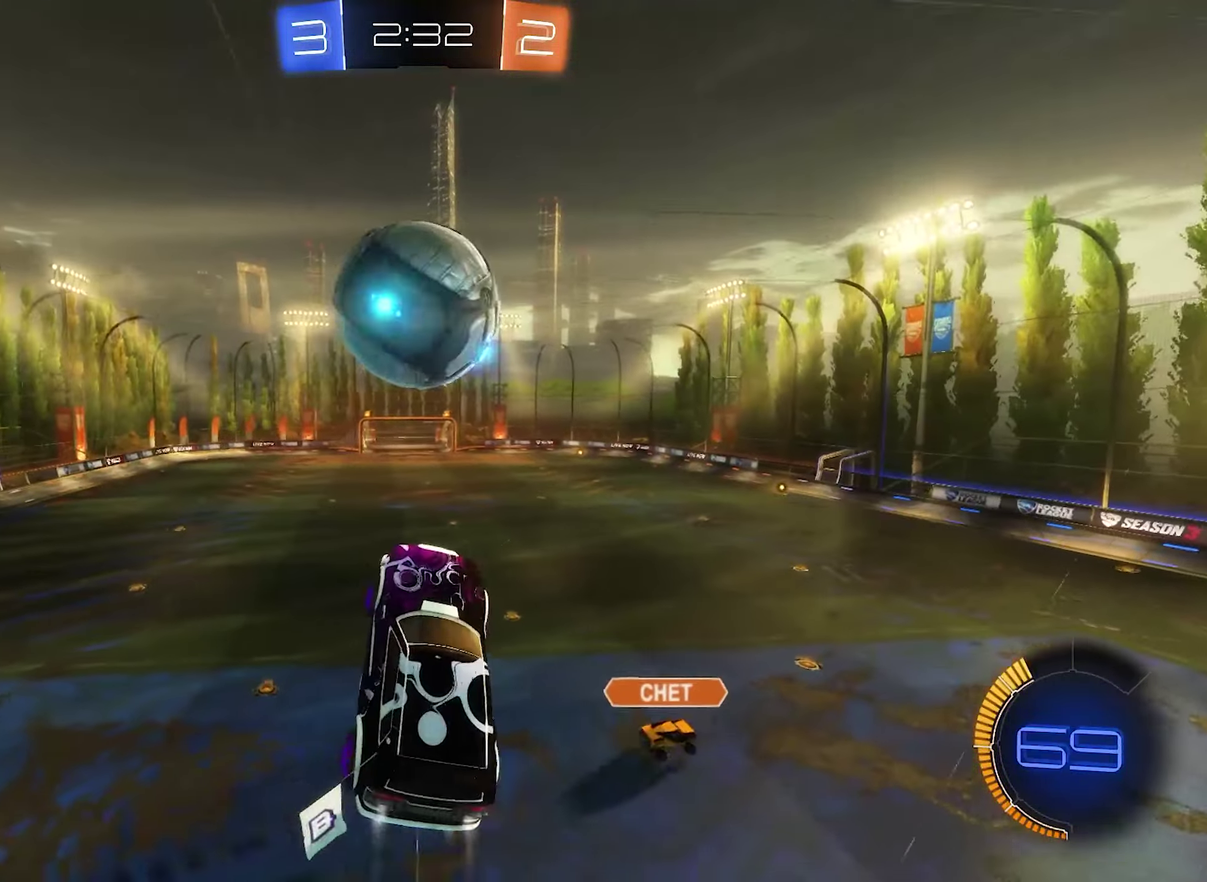
{"buttons": ["B", "L1"], "left_stick": "center", "right_stick": "center", "events": [[16, "left_stick", "down-right"], [116, "left_stick", "center"], [283, "B", "up"], [283, "L1", "down"], [283, "left_stick", "up-left"], [316, "A", "down"], [350, "B", "down"], [383, "left_stick", "up"], [450, "A", "up"], [483, "left_stick", "center"]]}
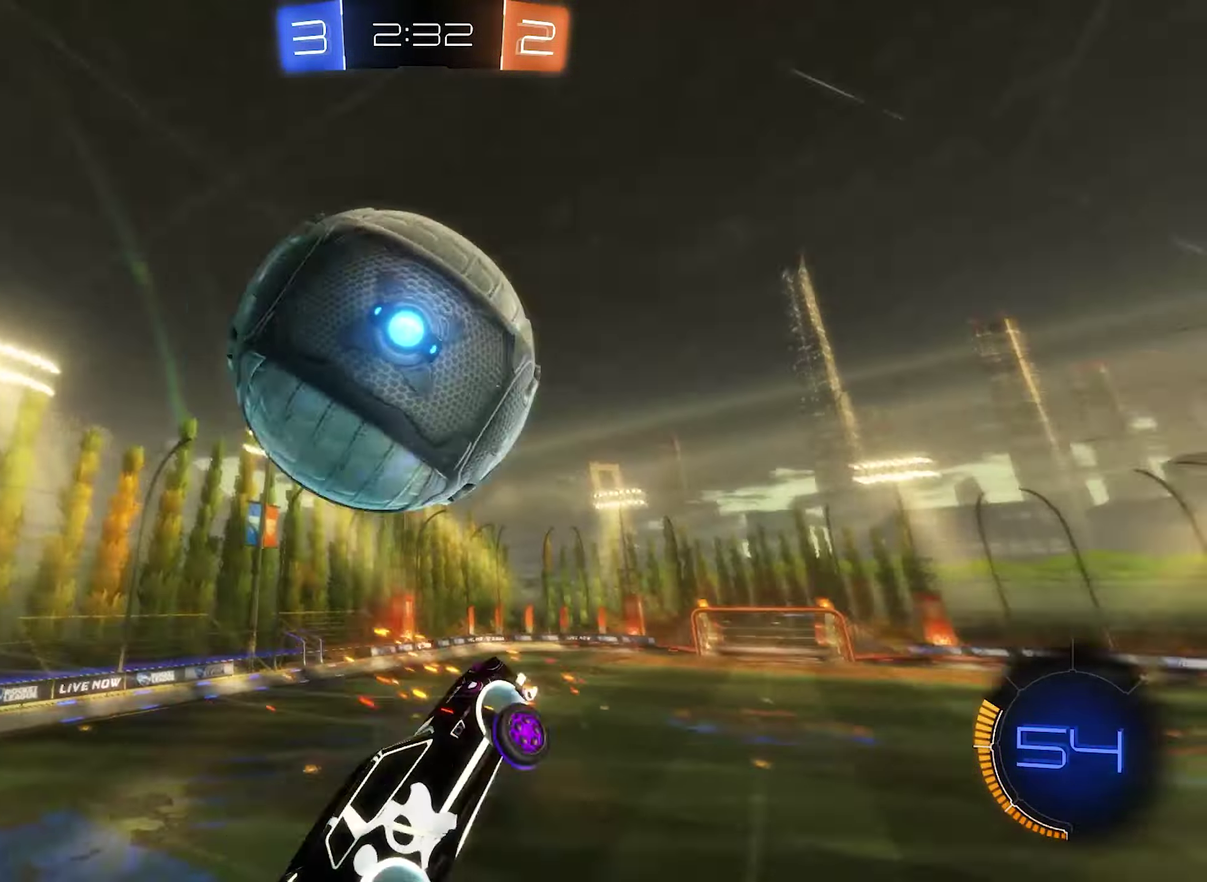
{"buttons": ["Y", "L1"], "left_stick": "up", "right_stick": "center", "events": [[50, "B", "up"], [250, "left_stick", "right"], [316, "left_stick", "up-right"], [383, "Y", "down"], [417, "left_stick", "up"]]}
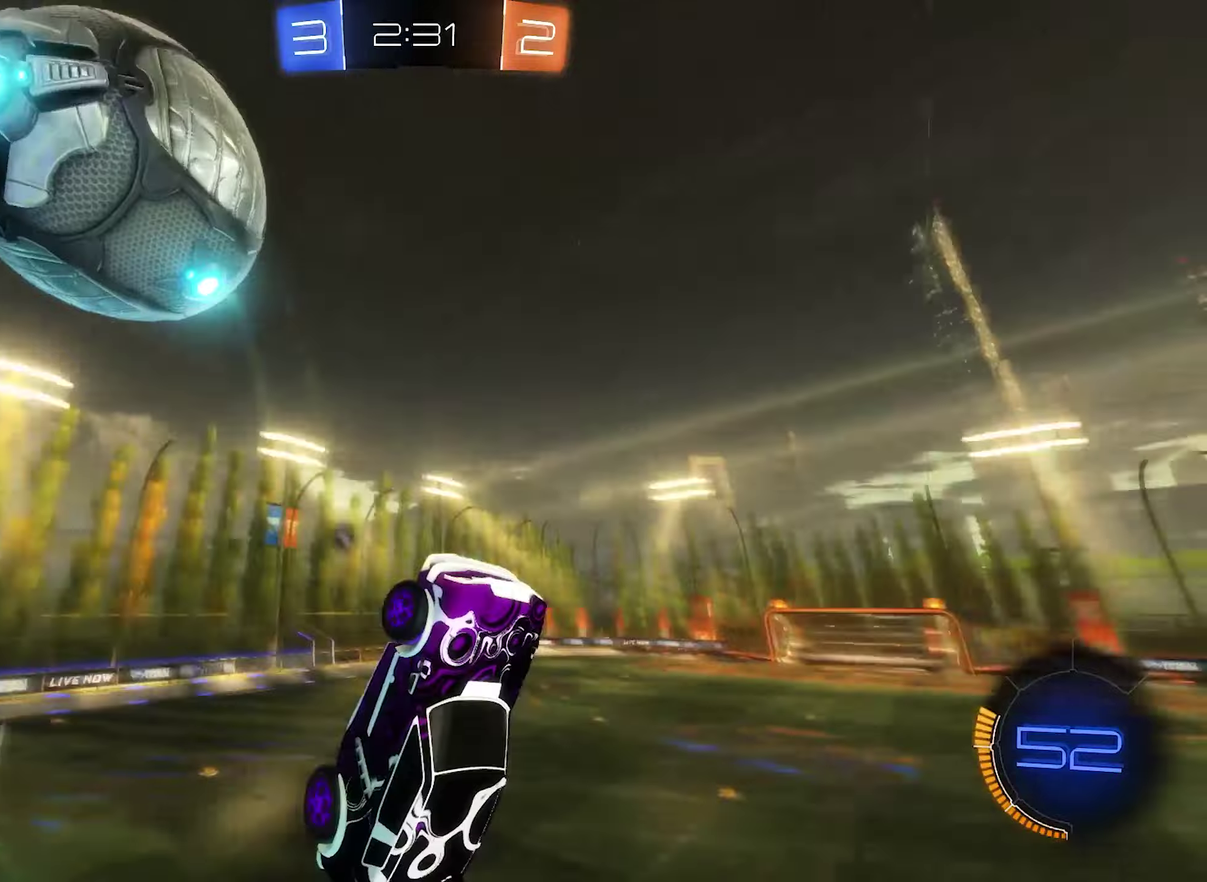
{"buttons": ["L1"], "left_stick": "up-right", "right_stick": "center", "events": [[17, "Y", "up"], [83, "L1", "up"], [117, "left_stick", "up-right"], [417, "L1", "down"]]}
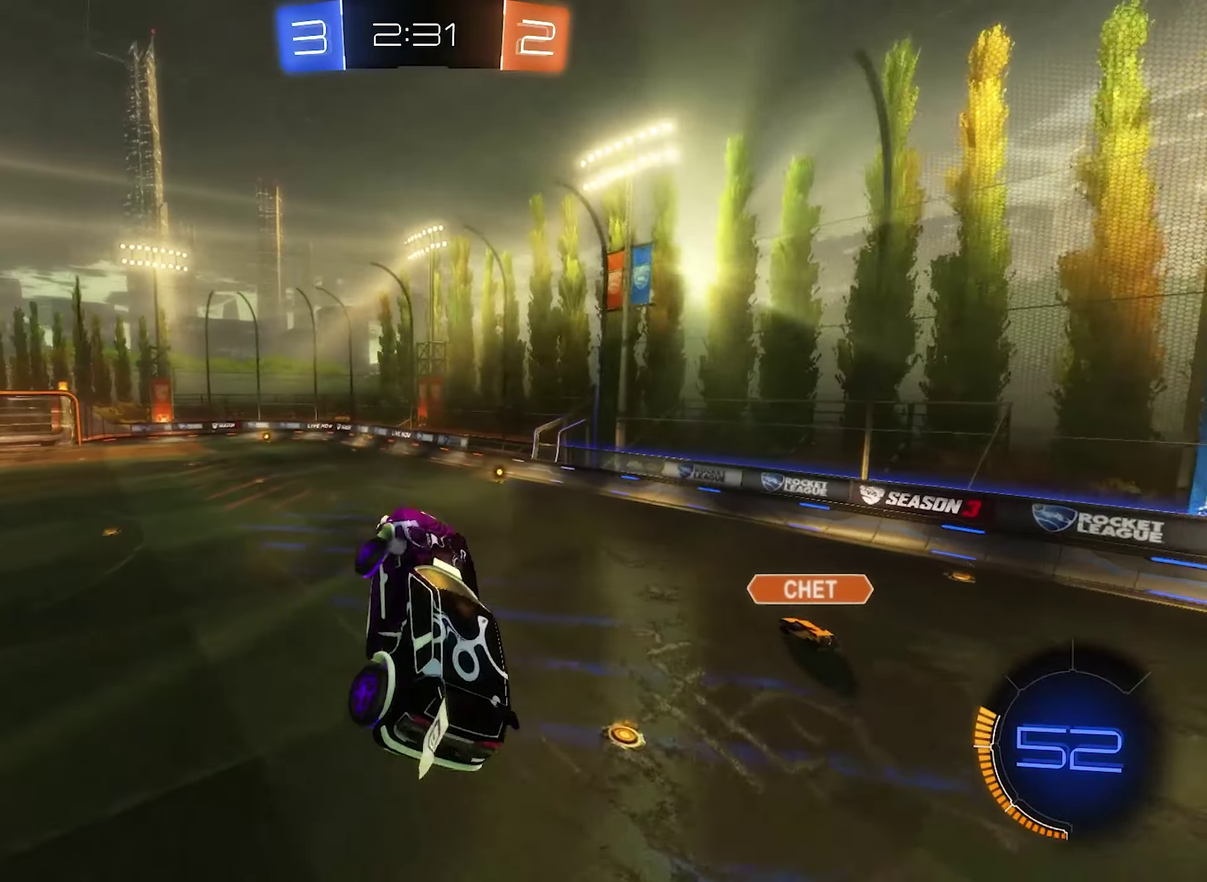
{"buttons": ["B"], "left_stick": "down", "right_stick": "center", "events": [[17, "L1", "up"], [50, "left_stick", "center"], [317, "R1", "down"], [383, "B", "down"], [383, "left_stick", "down"], [417, "R1", "up"]]}
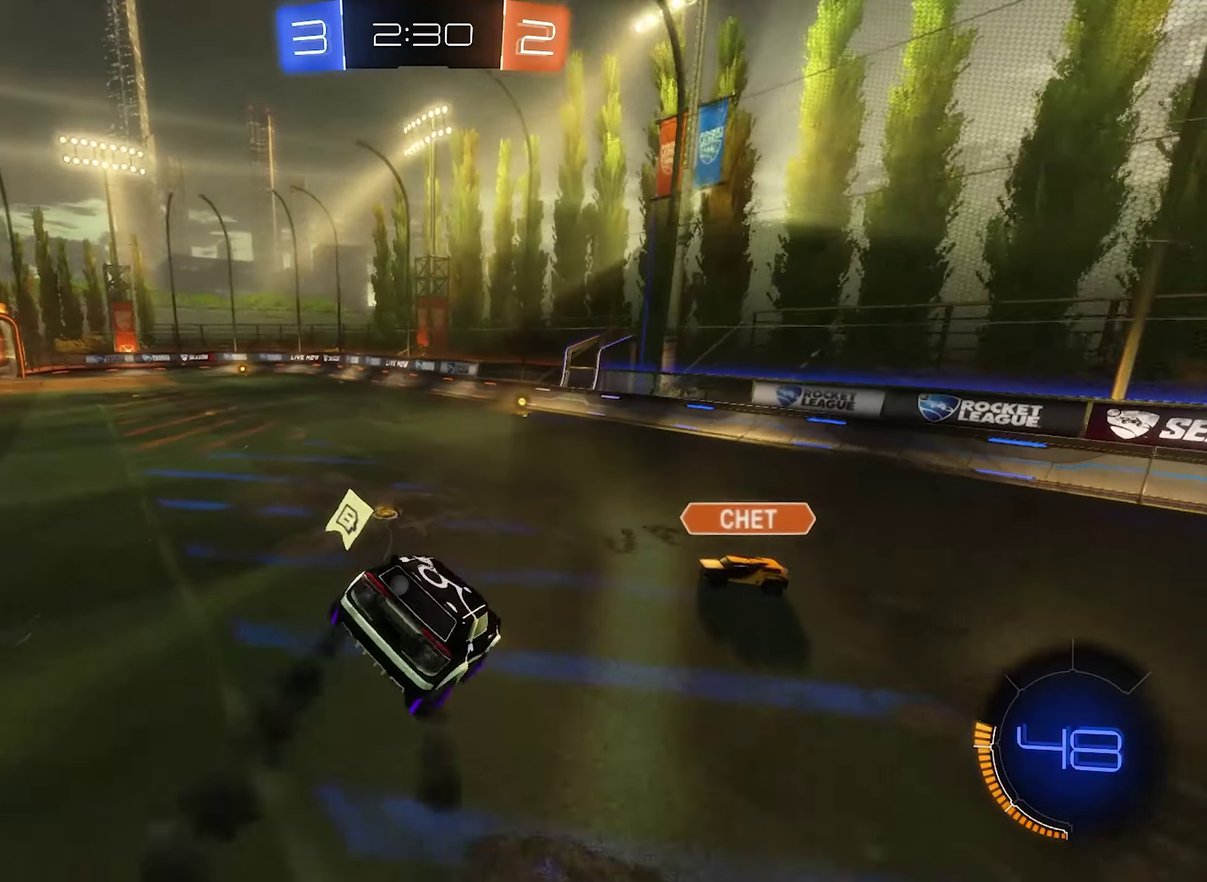
{"buttons": ["R2"], "left_stick": "right", "right_stick": "center", "events": [[83, "left_stick", "right"], [150, "R2", "down"], [217, "B", "up"], [283, "Y", "down"], [417, "Y", "up"]]}
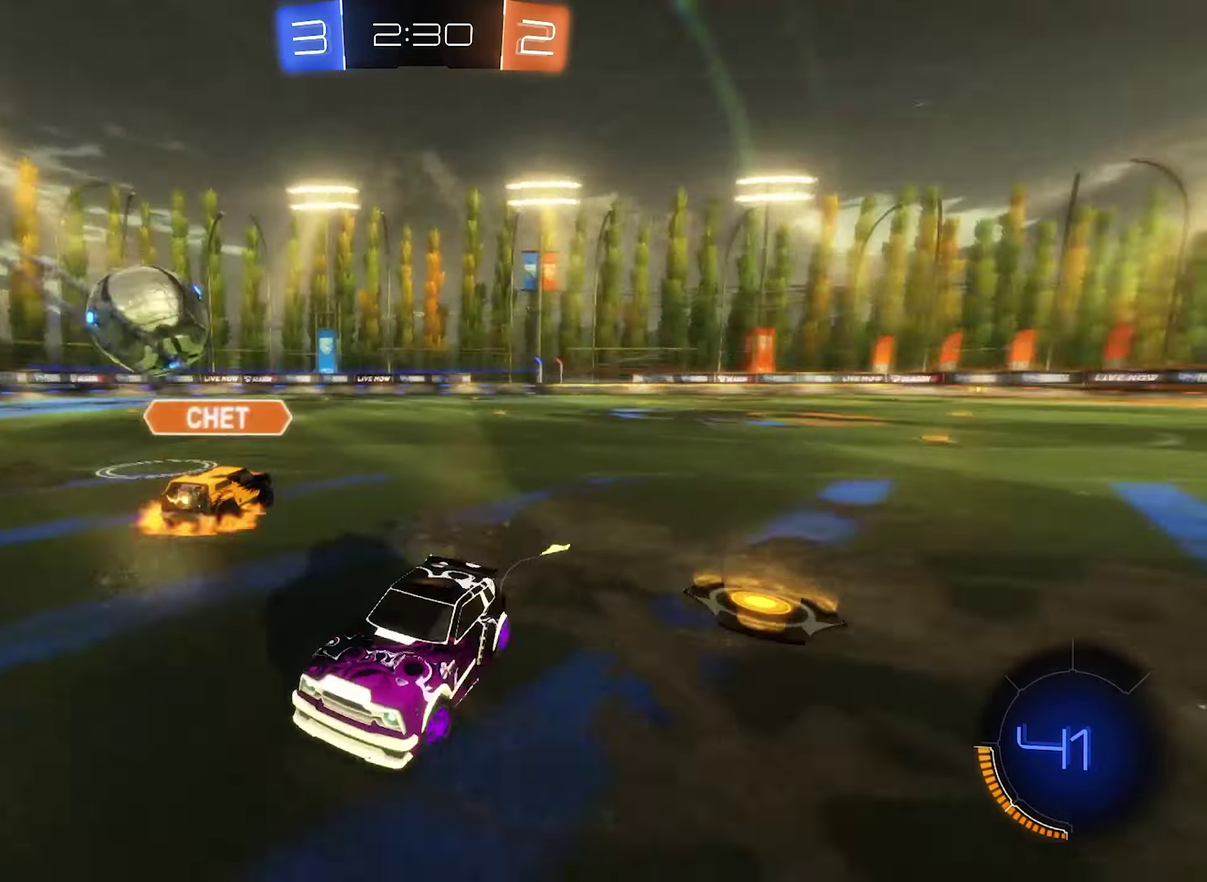
{"buttons": ["B", "R2"], "left_stick": "right", "right_stick": "center", "events": [[17, "B", "down"]]}
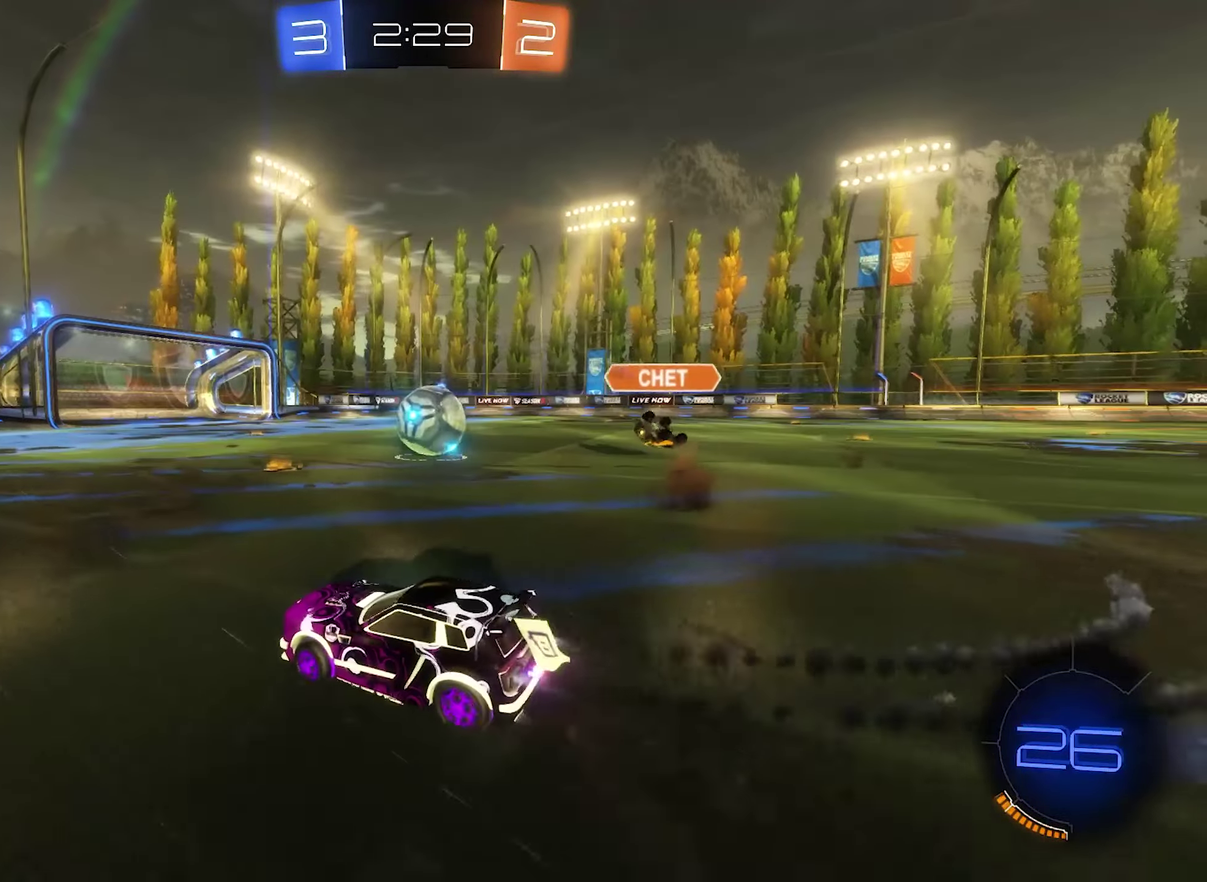
{"buttons": ["B", "R2"], "left_stick": "up-left", "right_stick": "center", "events": [[283, "left_stick", "center"], [350, "left_stick", "left"], [417, "left_stick", "up-left"]]}
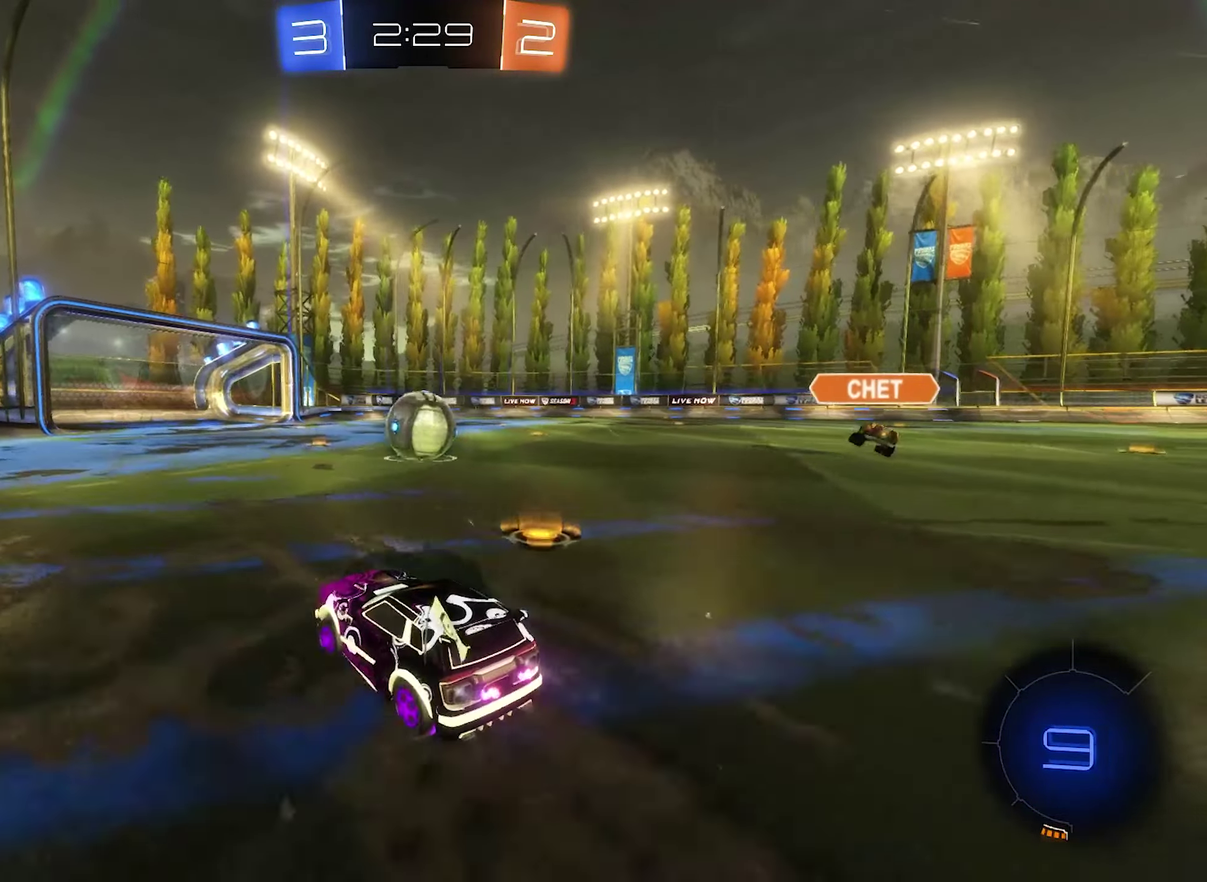
{"buttons": ["B", "R2"], "left_stick": "right", "right_stick": "center", "events": [[50, "left_stick", "left"], [150, "left_stick", "center"], [350, "left_stick", "right"]]}